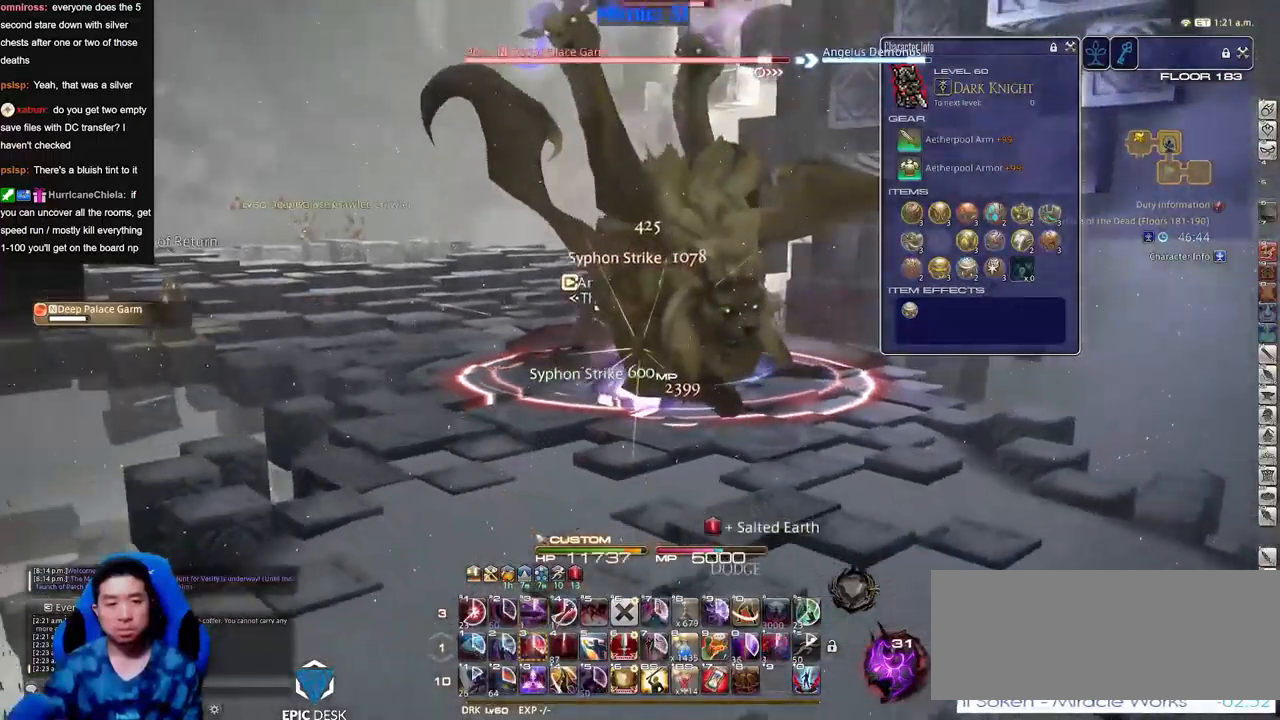
Gameplay with keyboard; each line is a JSON object with the keys held at the frame after it. "events" lists presses ("down") and releases ("up") of "a", "down", "escape", "f1", "f10", "f11", "f12", "f2", "f3", "f4", "f5", "f6", "f7", "f8", "f9", "left", "rbracket", "right", "s", "up" and "w" between this image and that frame as [ms after this image, input, new state], when the widget could be followed in between. No other keys are recorded. Mouse input is not recorded.
{"keys": ["s"], "events": [[434, "s", "down"]]}
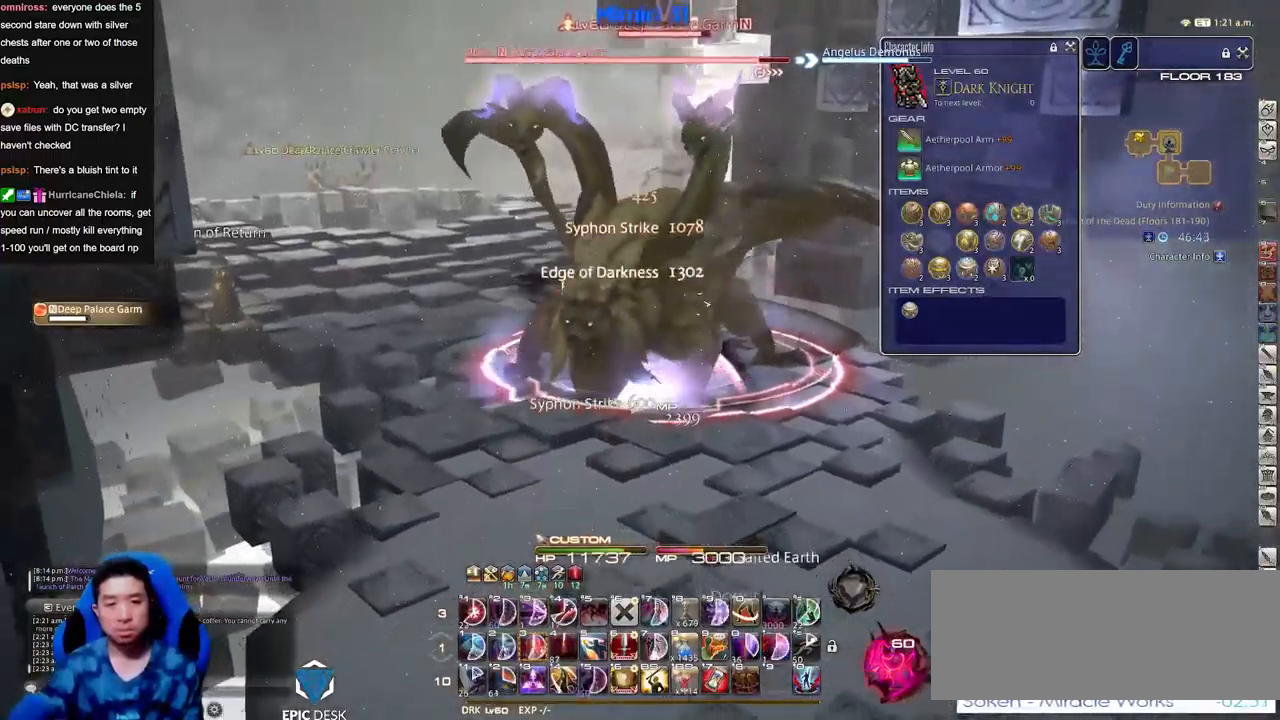
{"keys": [], "events": [[67, "s", "up"], [167, "s", "down"], [301, "s", "up"], [401, "s", "down"], [501, "s", "up"]]}
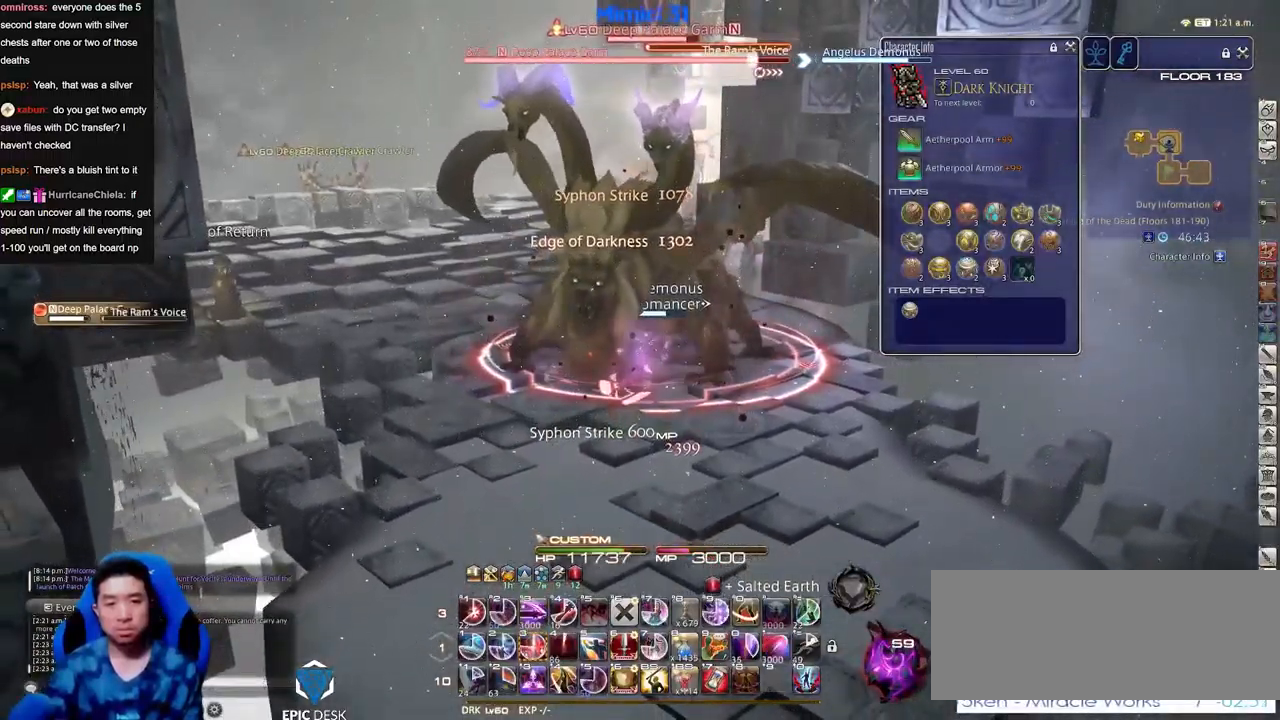
{"keys": [], "events": []}
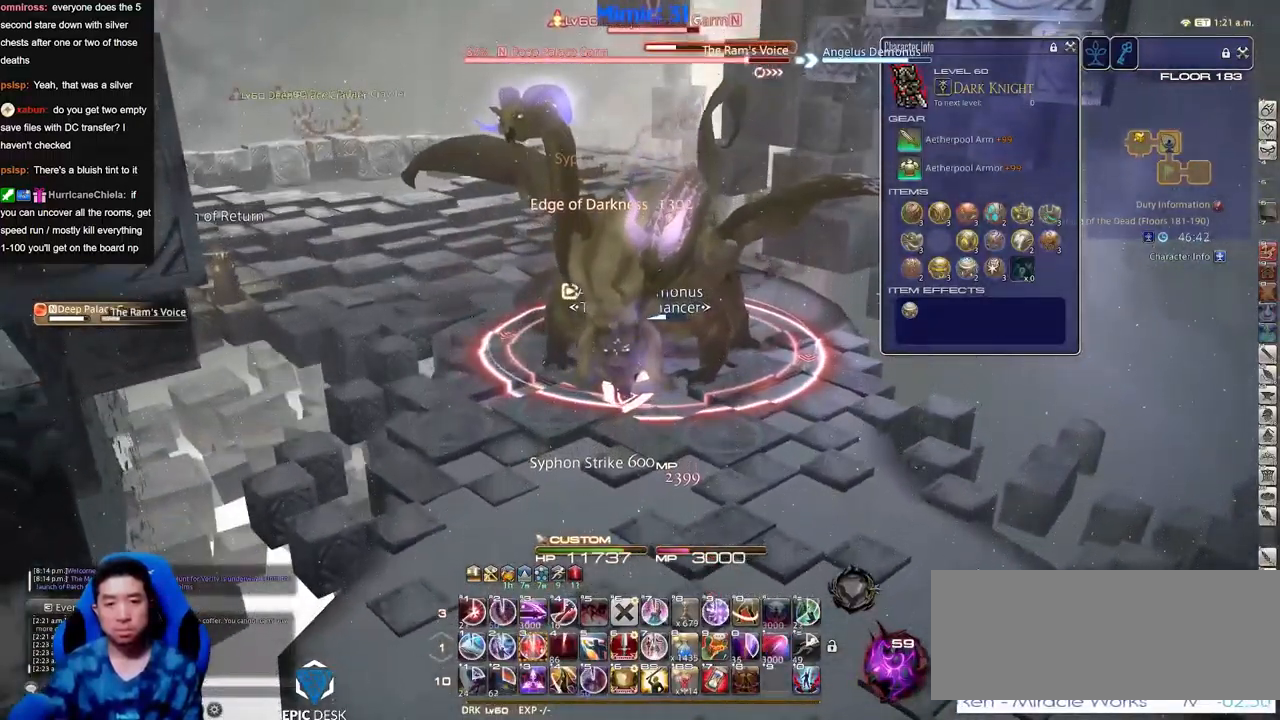
{"keys": ["s"], "events": [[151, "s", "down"], [251, "rbracket", "down"], [284, "a", "down"], [334, "rbracket", "up"], [384, "a", "up"]]}
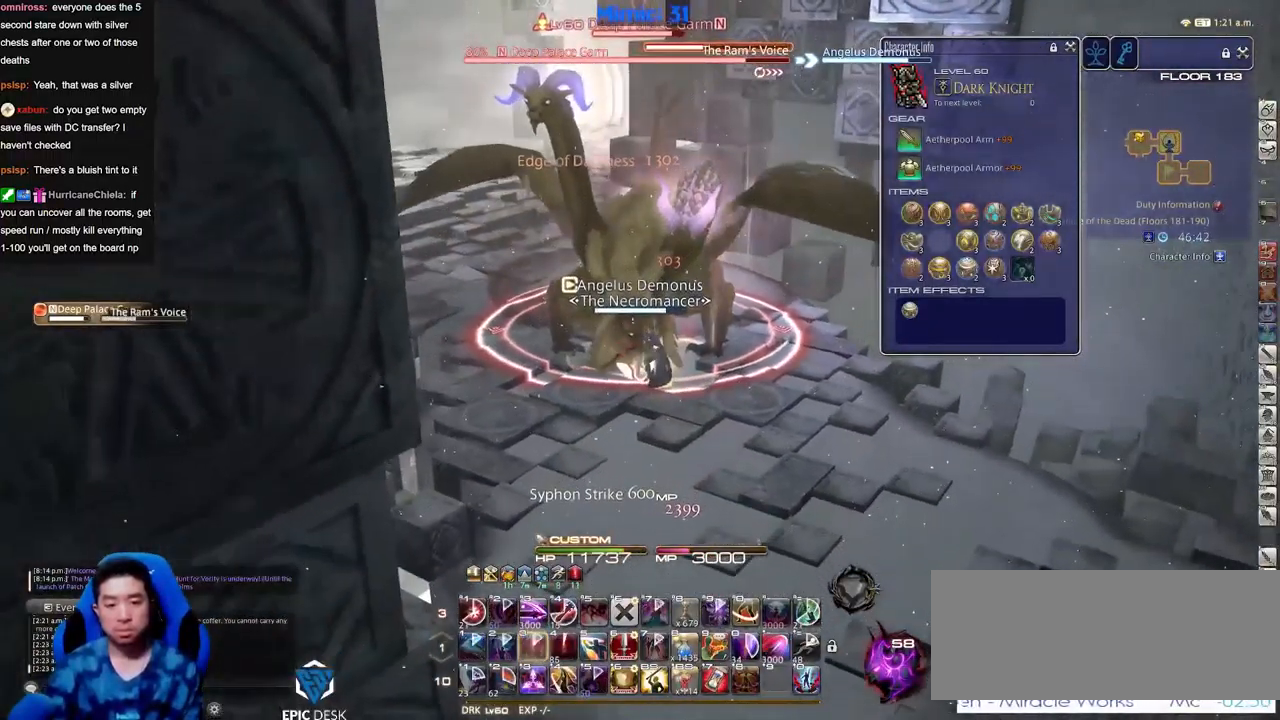
{"keys": ["s"], "events": [[117, "rbracket", "down"], [167, "a", "down"], [167, "rbracket", "up"], [250, "a", "up"]]}
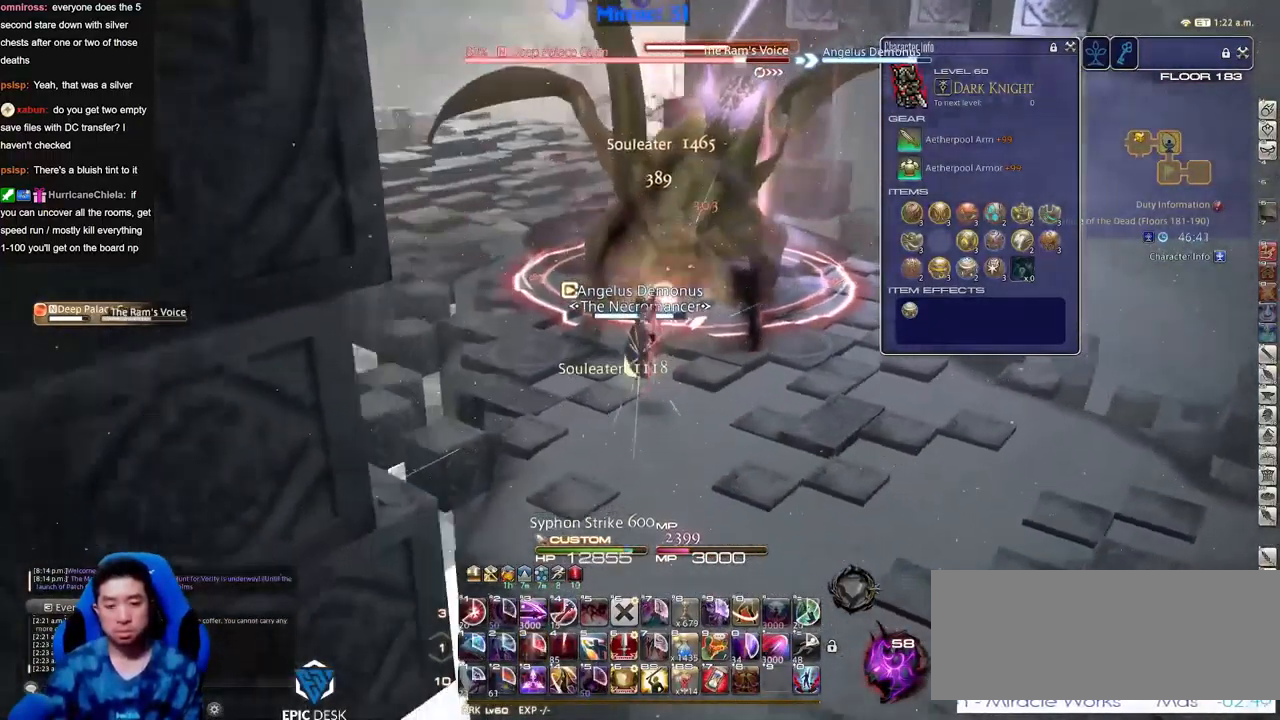
{"keys": ["s"], "events": []}
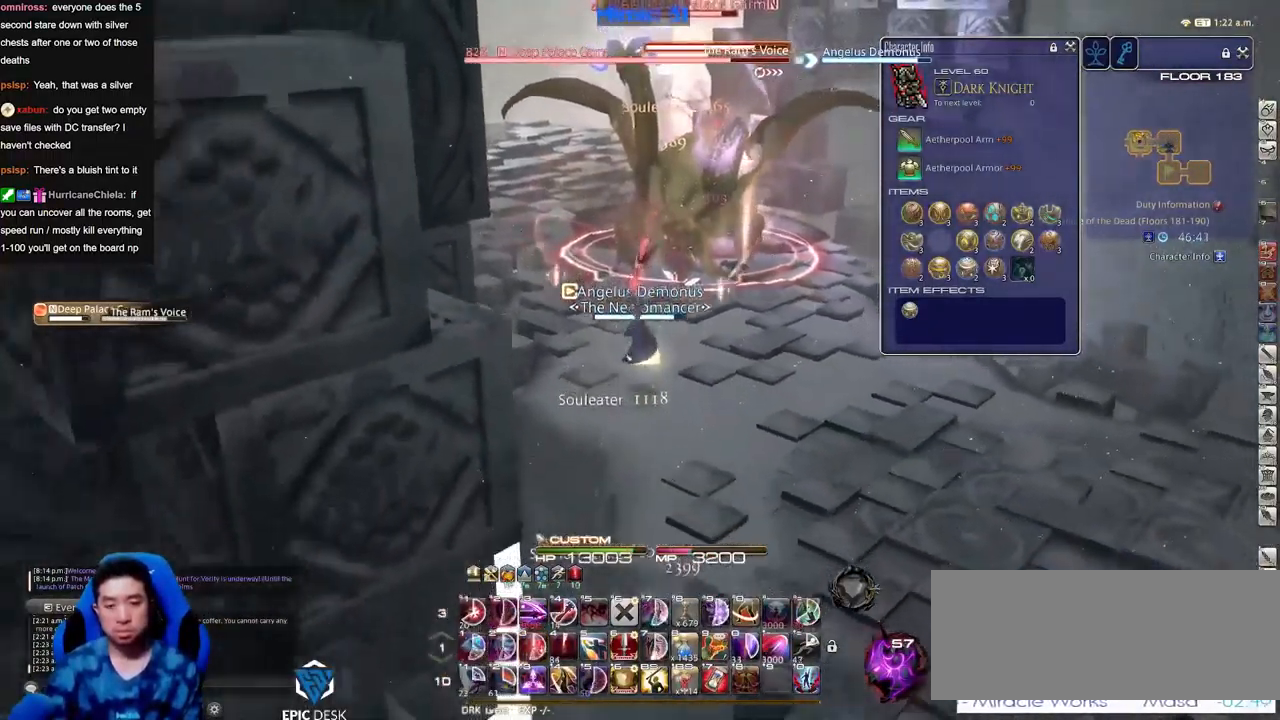
{"keys": [], "events": [[484, "s", "up"]]}
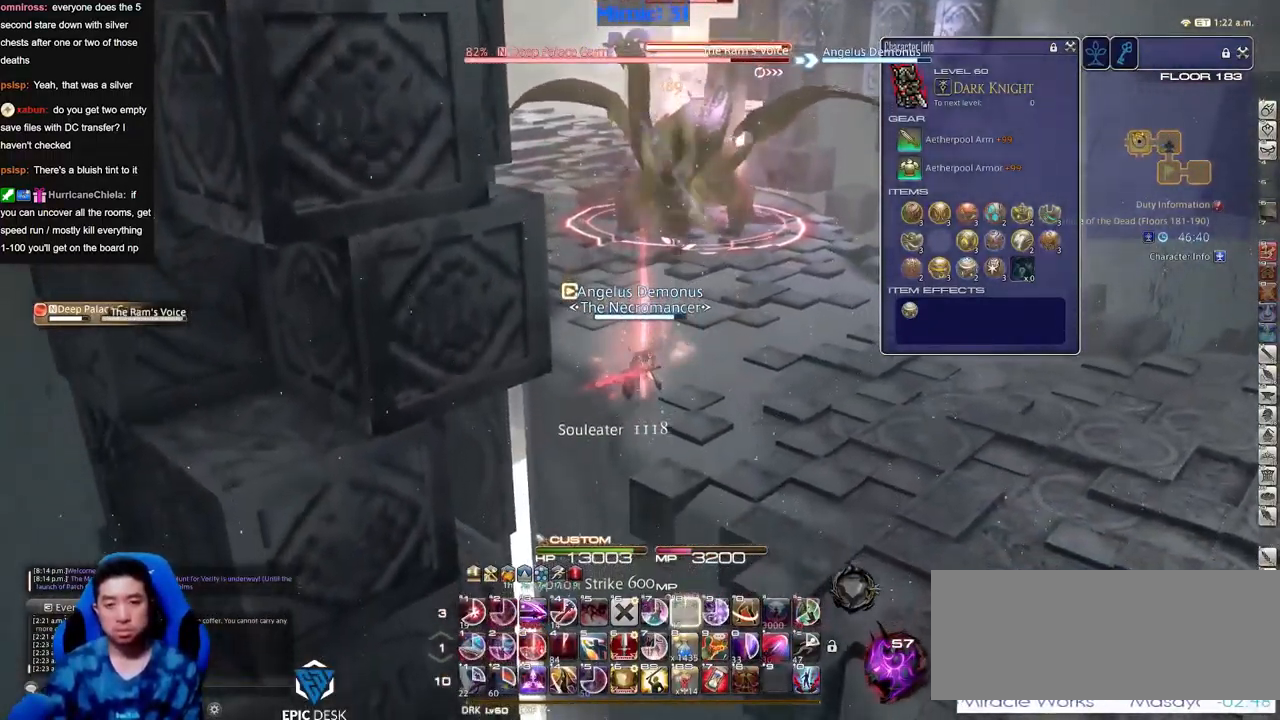
{"keys": ["w"], "events": [[167, "w", "down"]]}
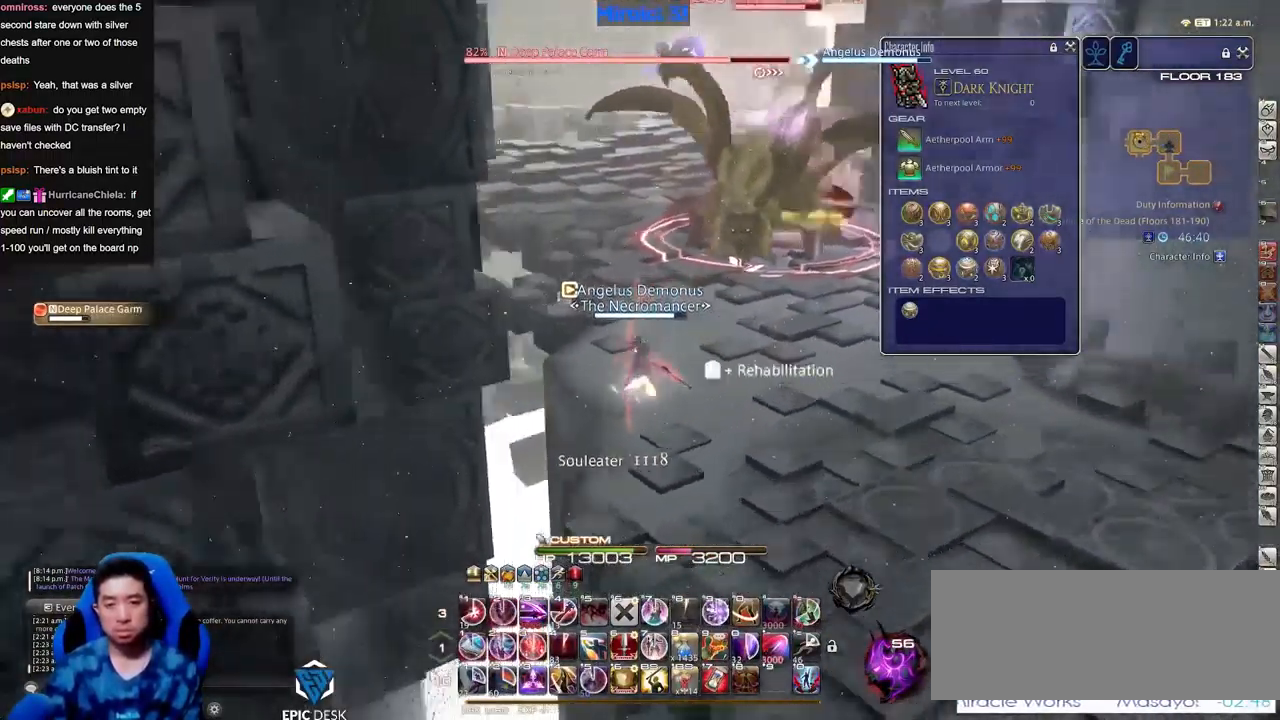
{"keys": ["w"], "events": []}
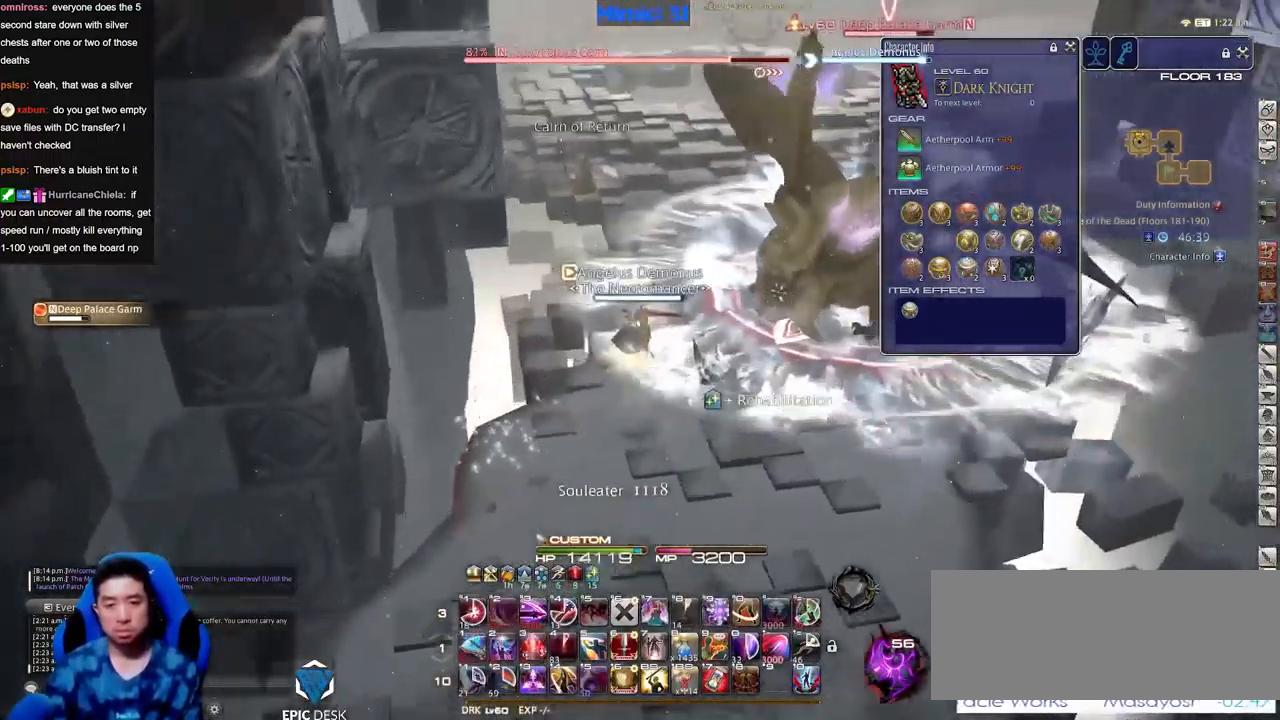
{"keys": ["w"], "events": []}
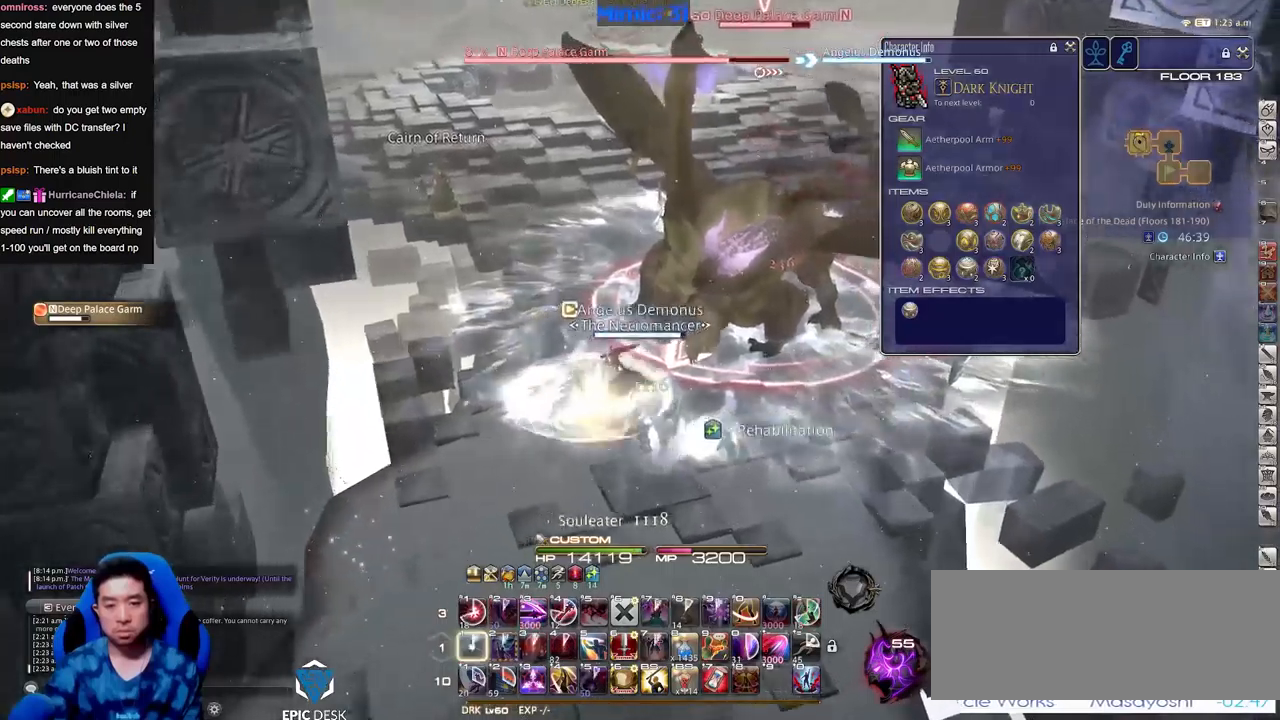
{"keys": [], "events": [[301, "w", "up"]]}
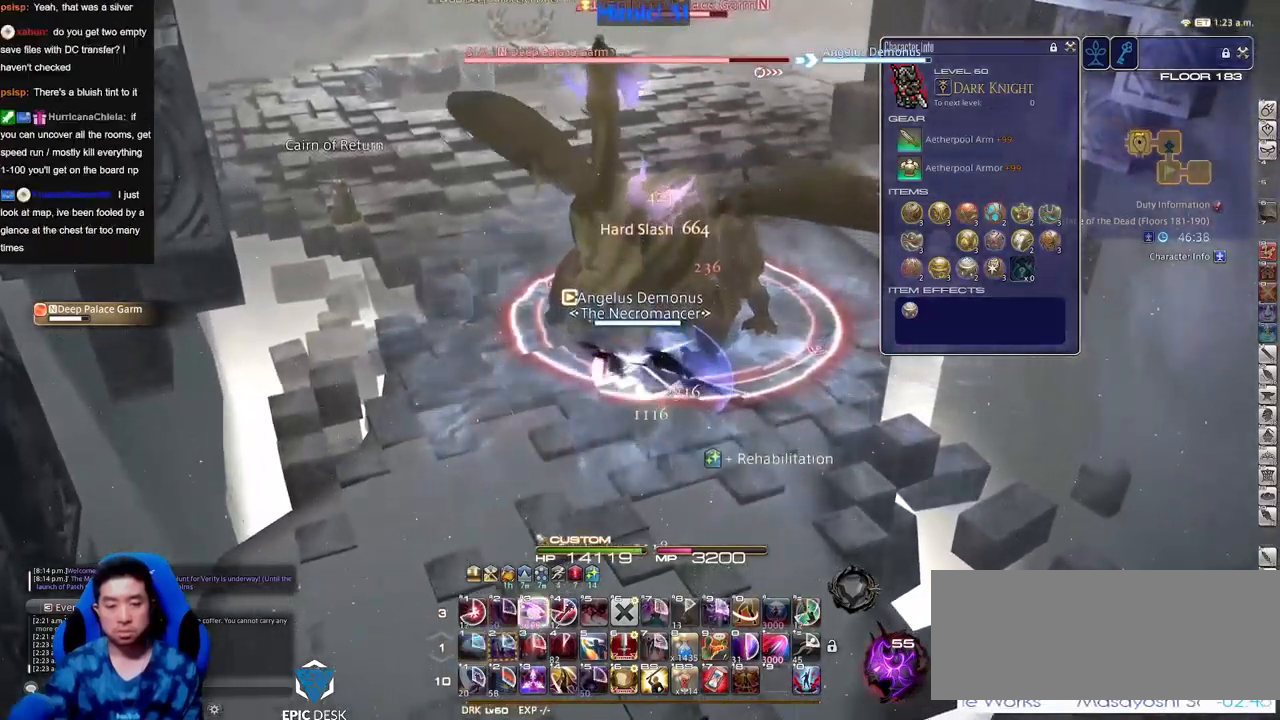
{"keys": [], "events": [[83, "rbracket", "down"], [133, "rbracket", "up"], [183, "s", "down"], [317, "s", "up"]]}
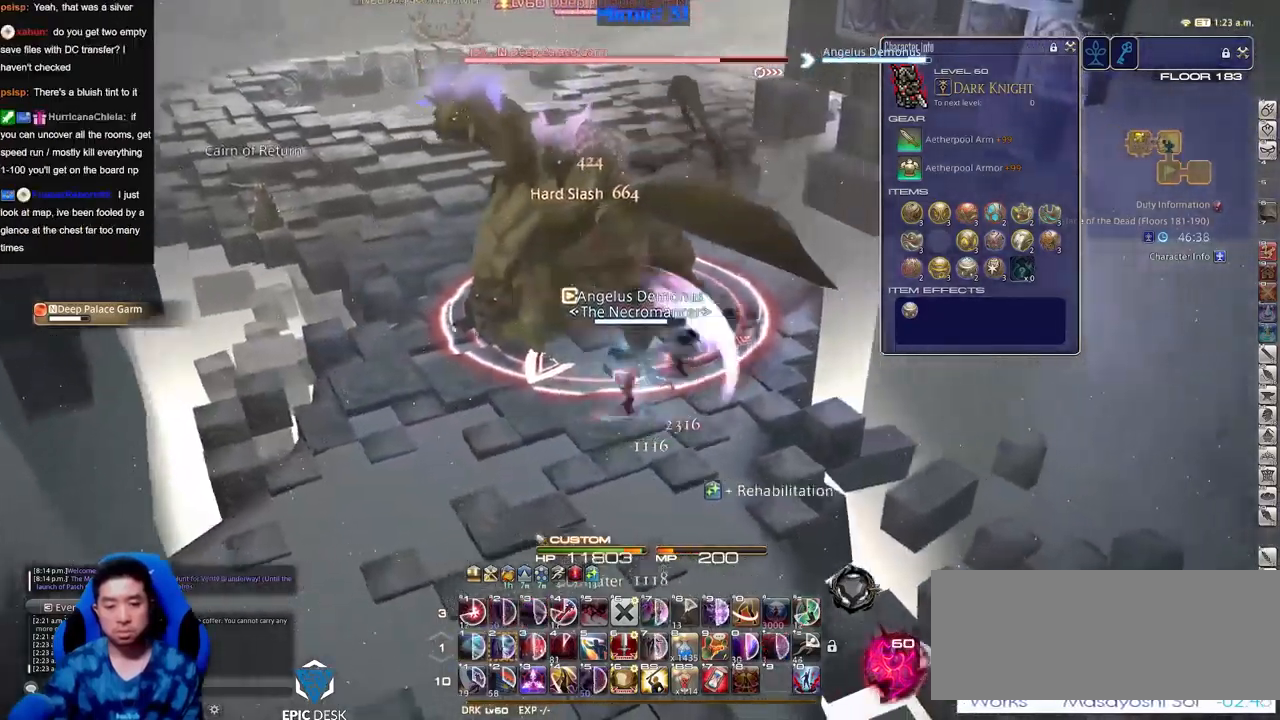
{"keys": ["a", "w"], "events": [[34, "a", "down"], [84, "rbracket", "down"], [134, "rbracket", "up"], [234, "rbracket", "down"], [267, "rbracket", "up"], [467, "w", "down"]]}
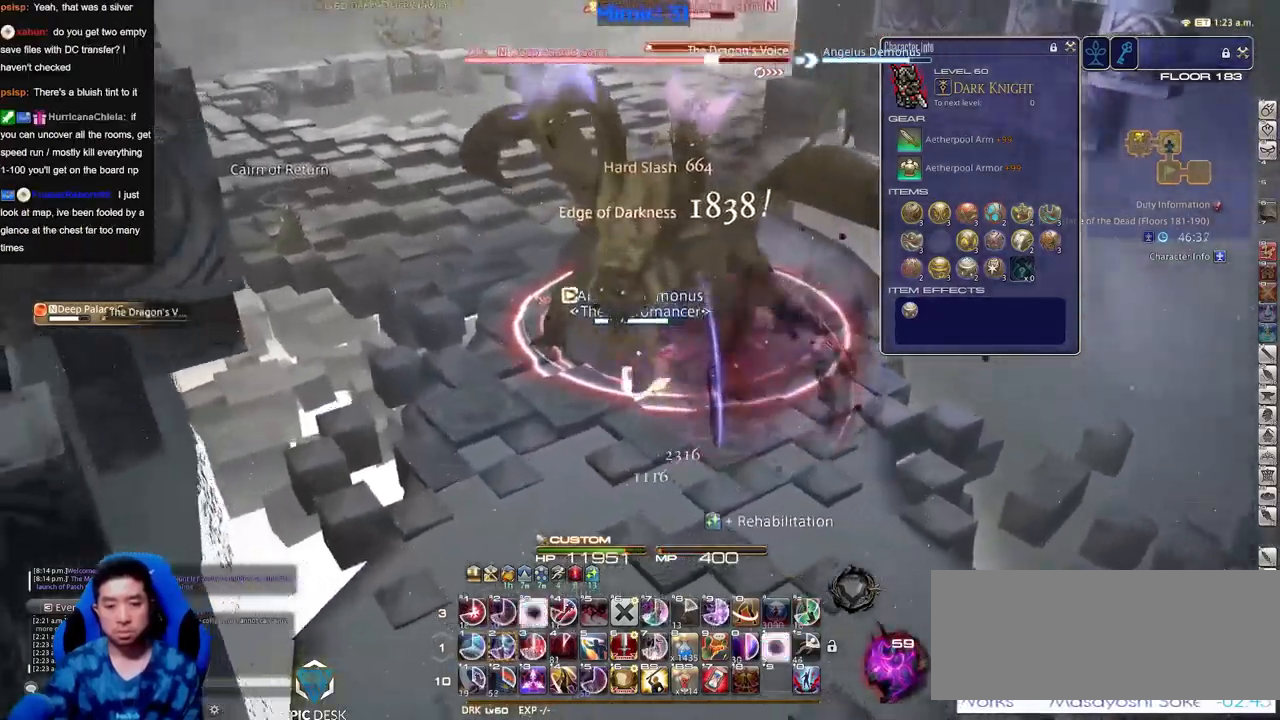
{"keys": ["w"], "events": [[50, "a", "up"], [50, "w", "up"], [250, "a", "down"], [250, "w", "down"], [333, "a", "up"]]}
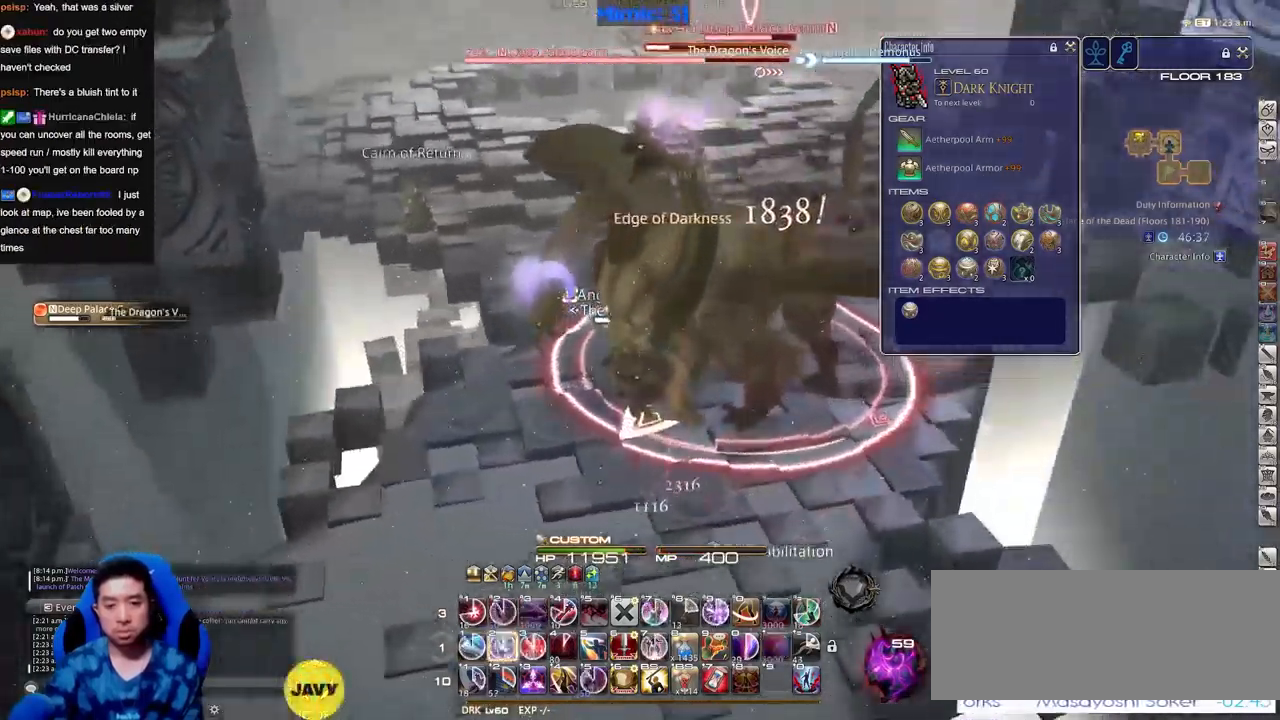
{"keys": [], "events": [[217, "w", "up"]]}
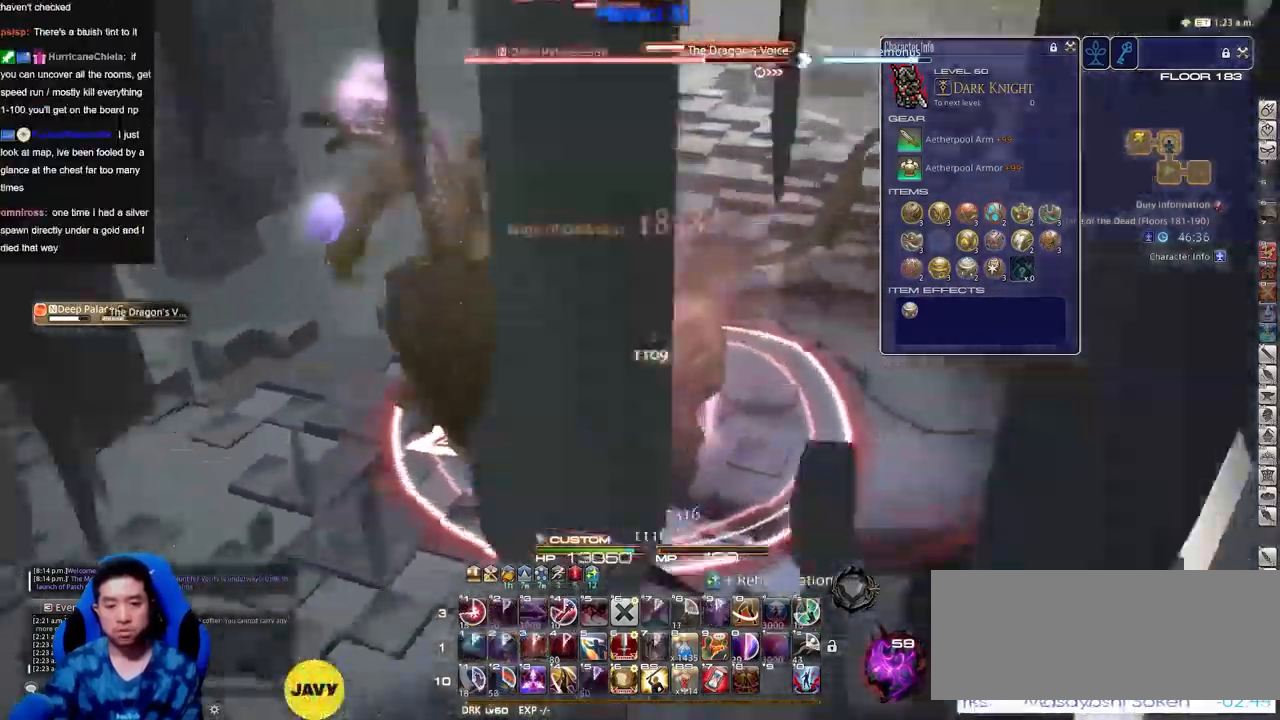
{"keys": [], "events": [[83, "s", "down"], [133, "a", "down"], [233, "s", "up"], [317, "a", "up"]]}
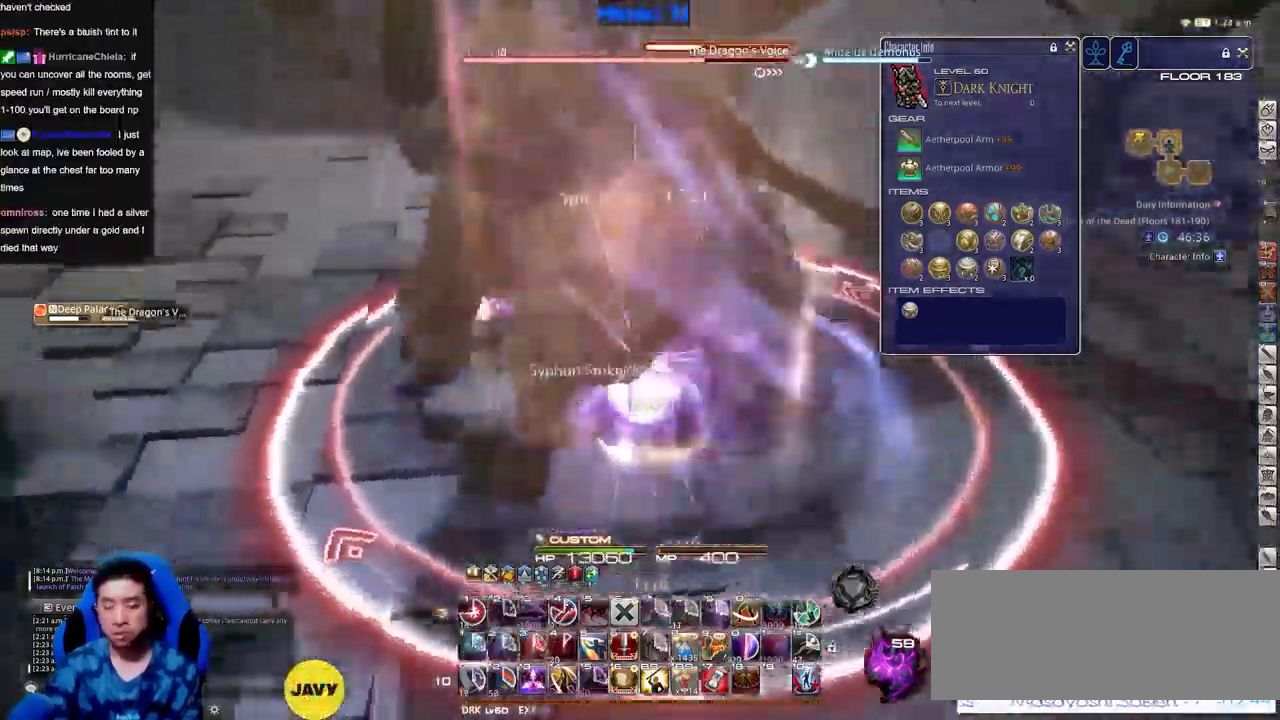
{"keys": ["s"], "events": [[317, "s", "down"]]}
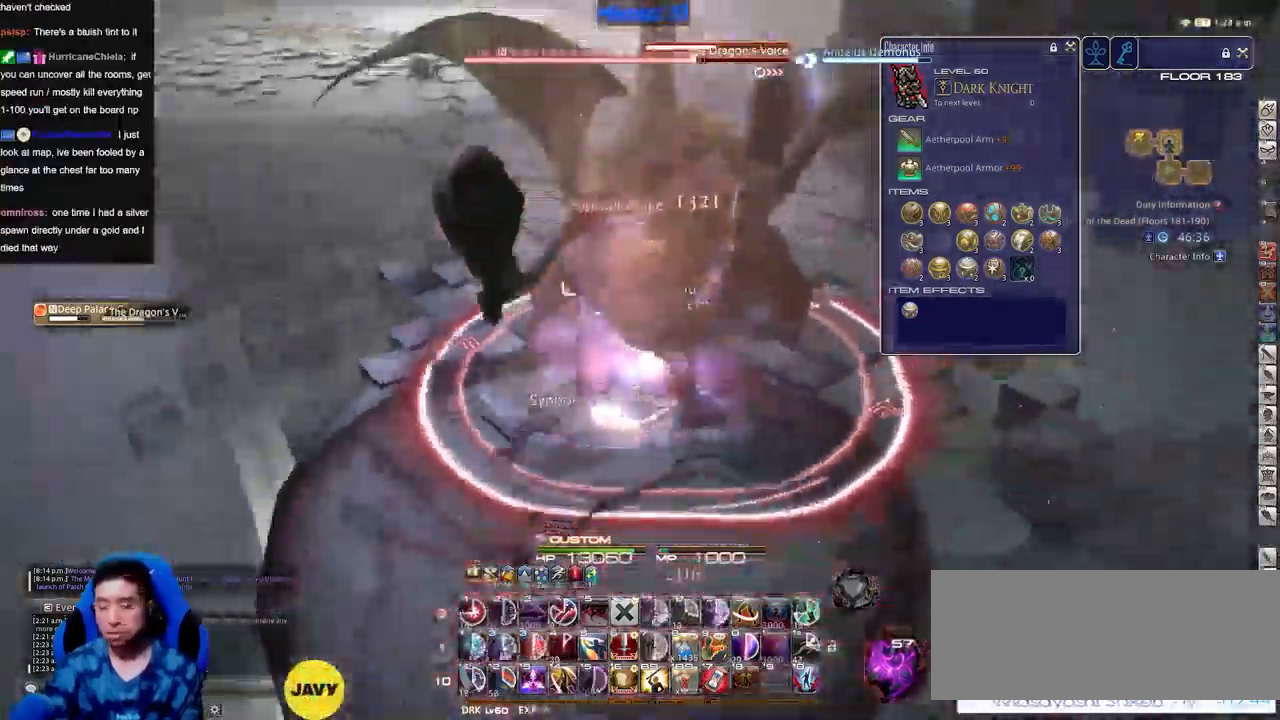
{"keys": []}
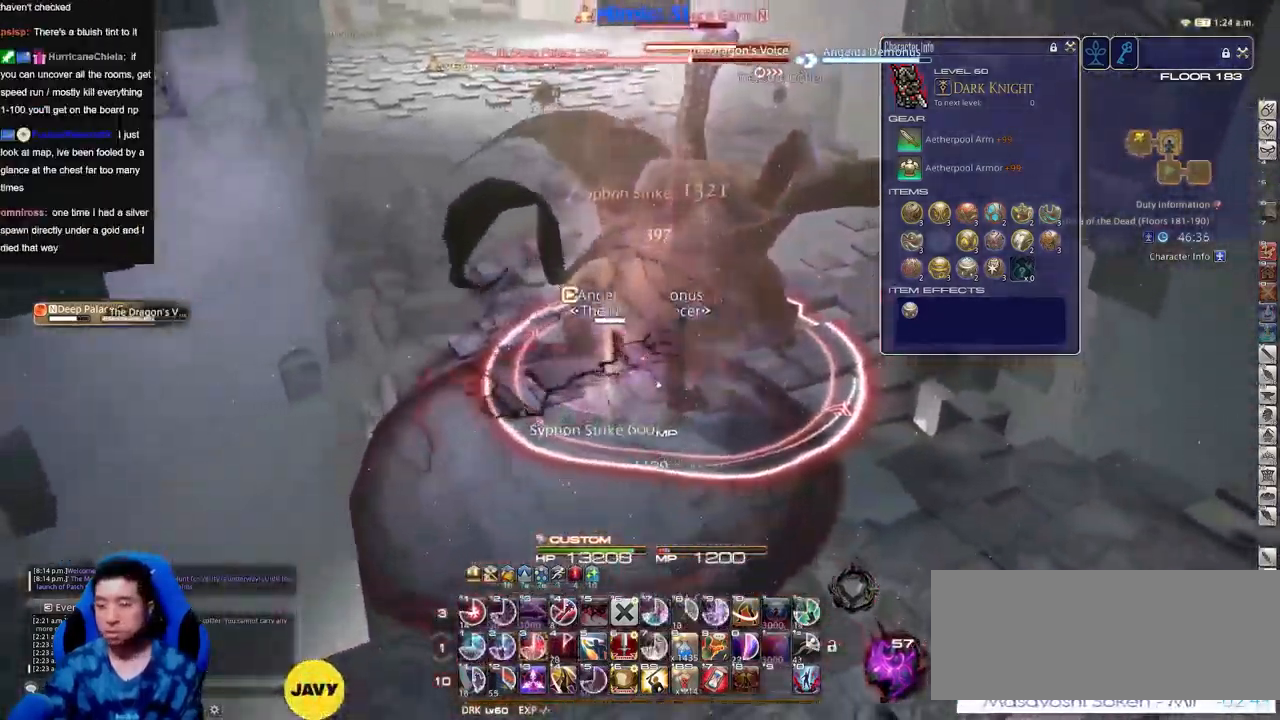
{"keys": [], "events": [[34, "a", "down"], [34, "w", "down"], [134, "a", "up"], [134, "w", "up"], [234, "rbracket", "down"], [317, "rbracket", "up"]]}
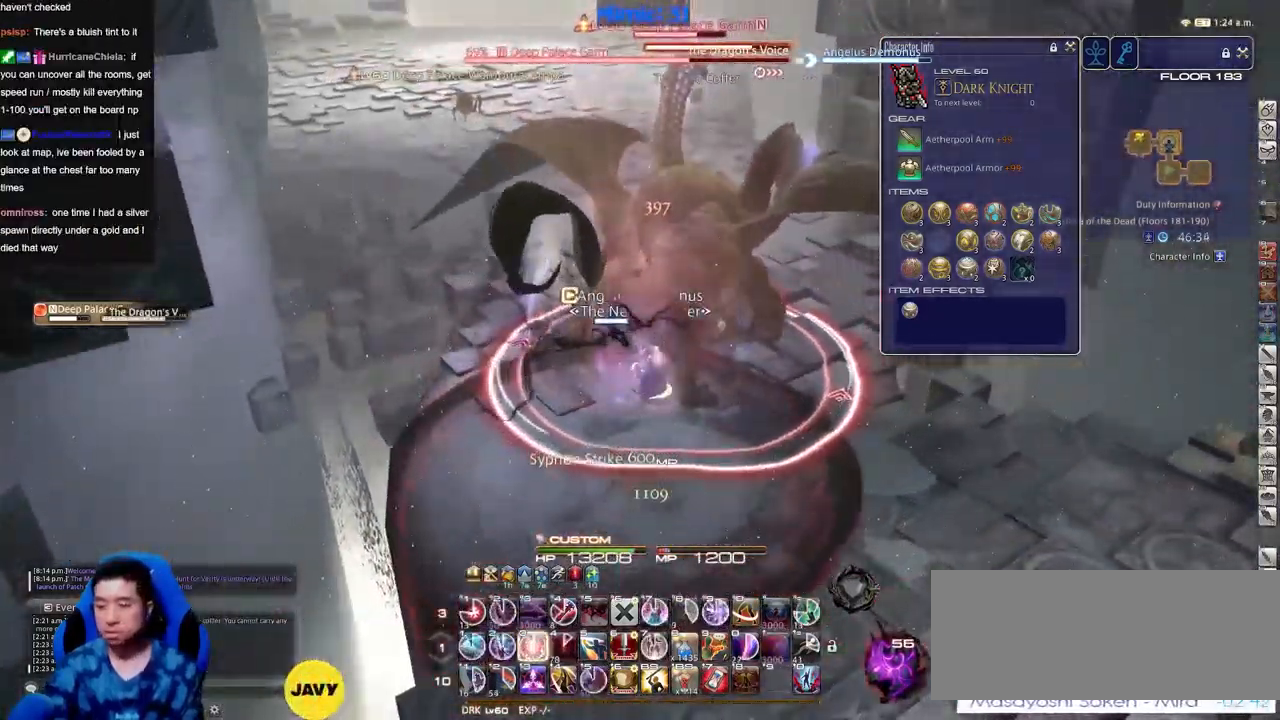
{"keys": [], "events": []}
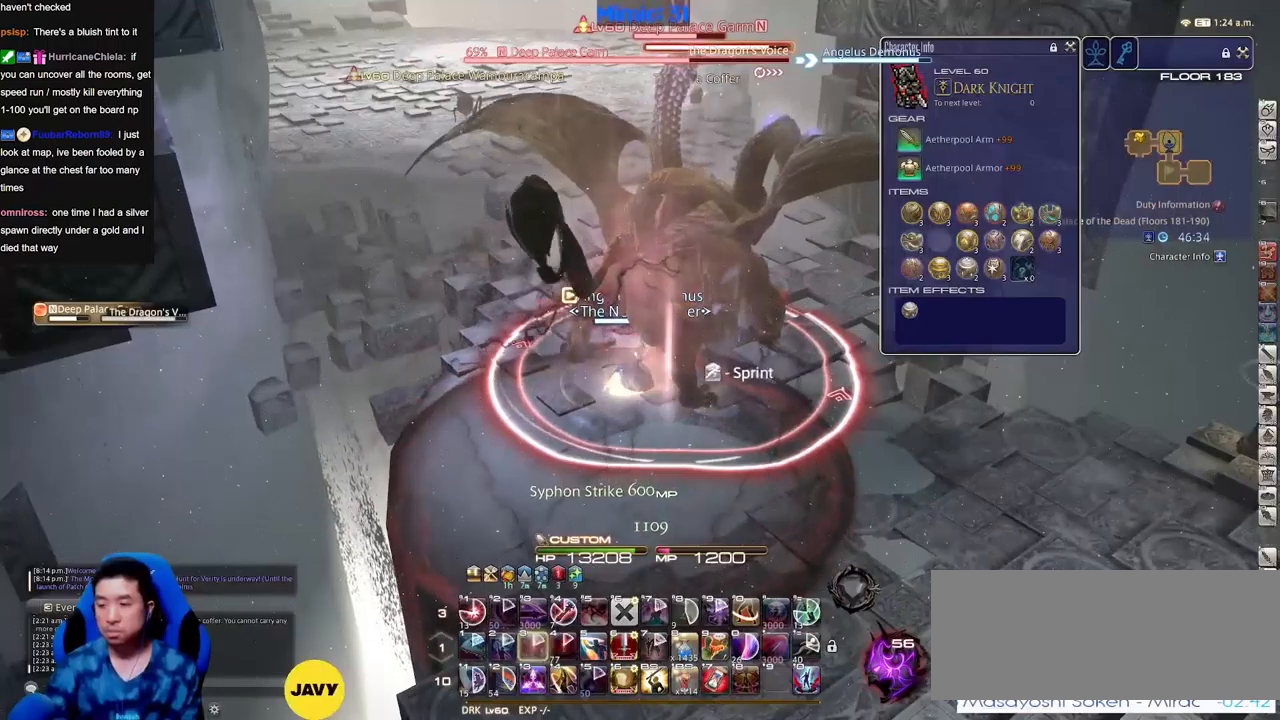
{"keys": [], "events": []}
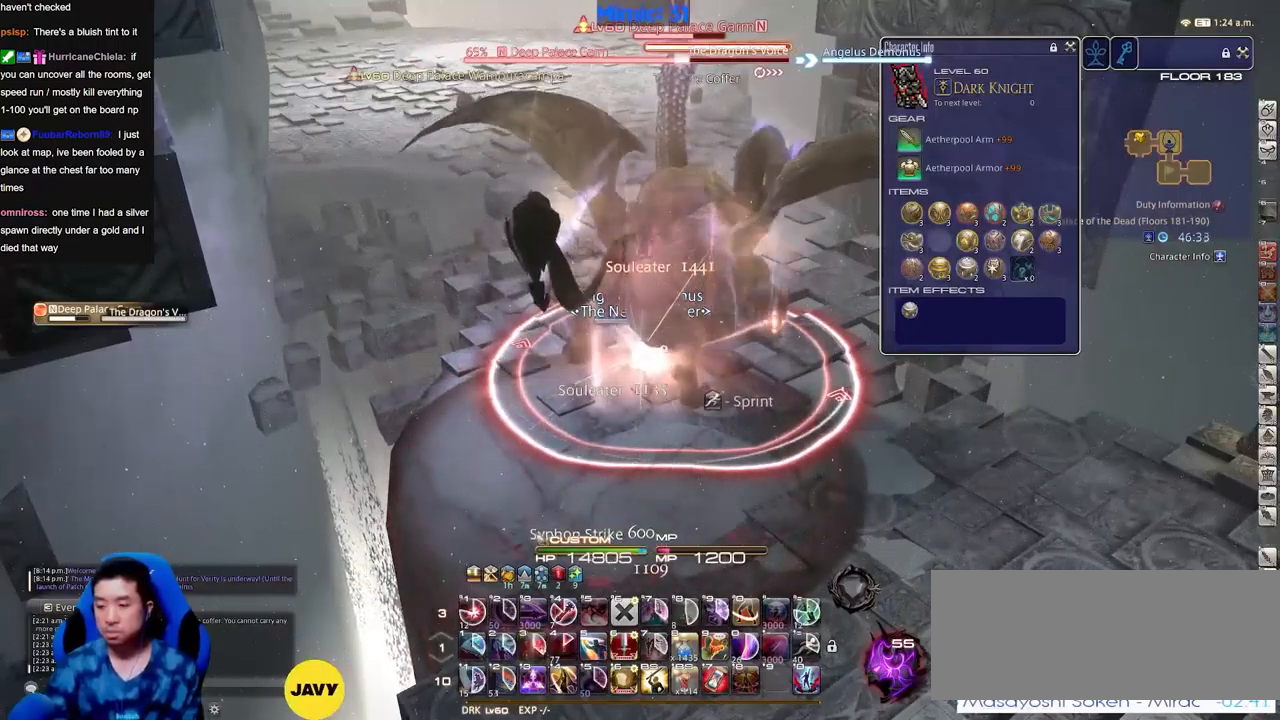
{"keys": [], "events": []}